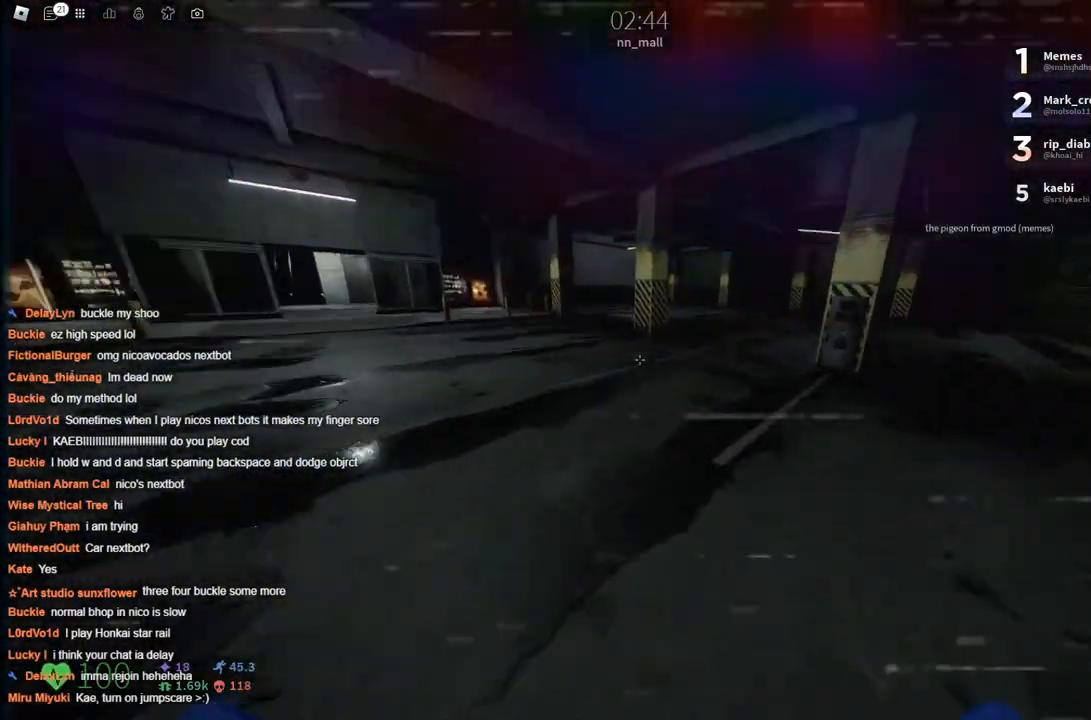
Gameplay with keyboard; each line is a JSON object with the keys held at the frame after it. "events" lists presses ("down") and releases ("up") of "a", "ctrl", "d", "s", "space" and "w" between this image and that frame as [ms after this image, input, new state], when the widget could be followed in between. No other keys are recorded. Mouse input is not recorded.
{"keys": ["d", "w"], "events": [[50, "space", "up"]]}
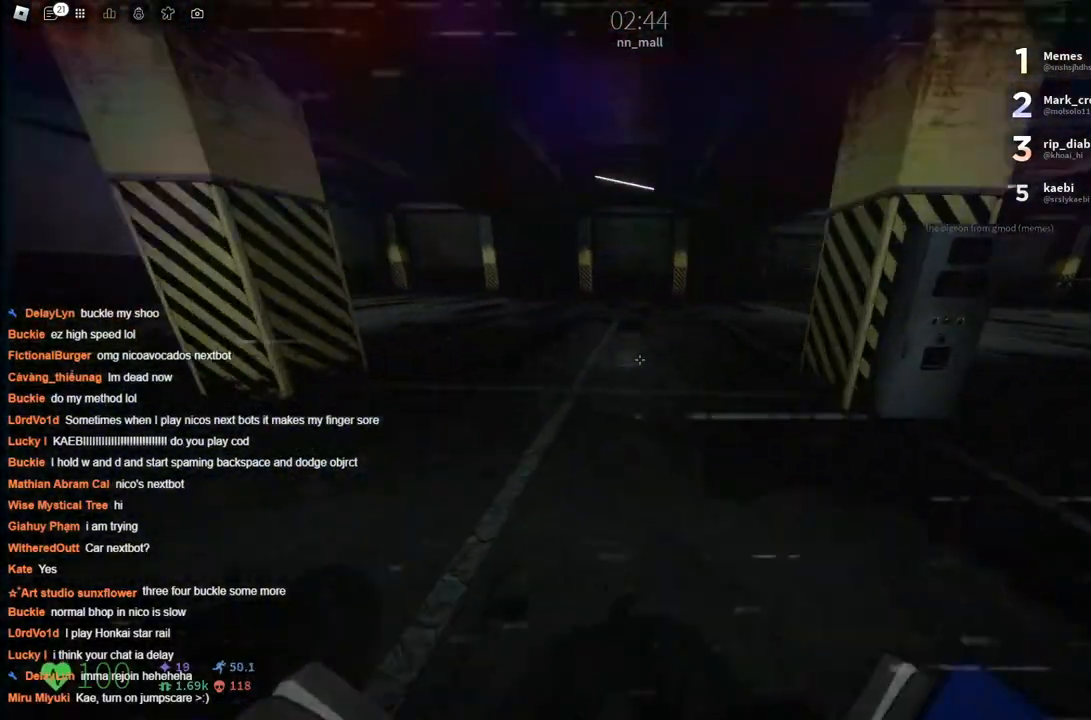
{"keys": ["d", "w"], "events": [[100, "space", "down"], [233, "space", "up"]]}
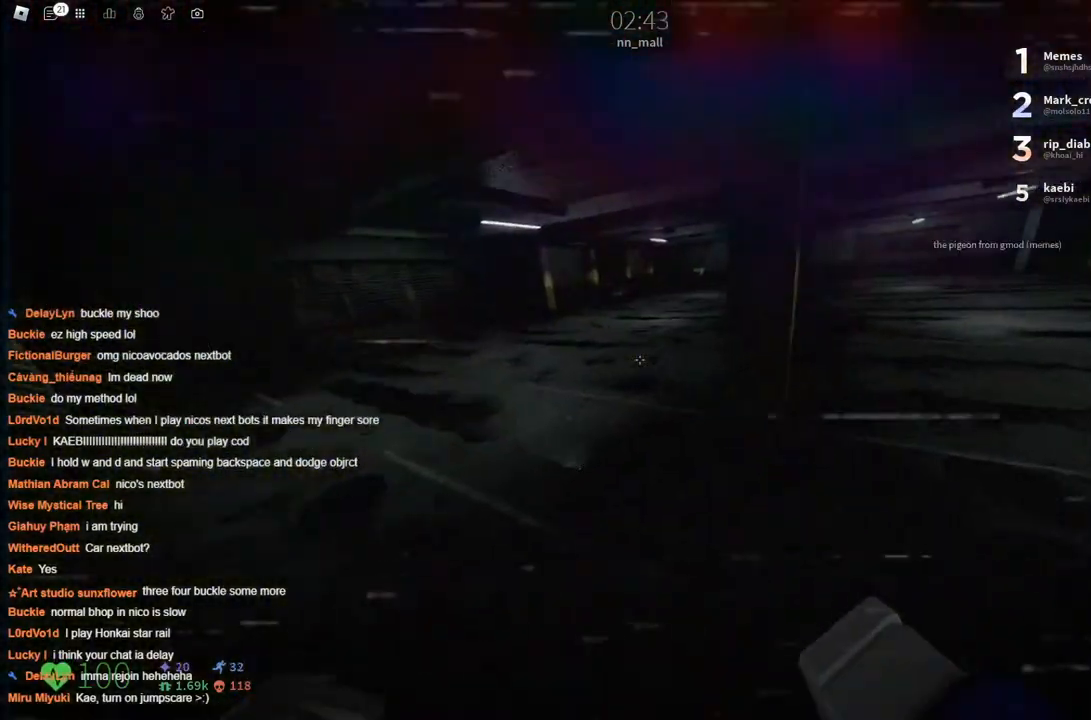
{"keys": ["d", "w"], "events": [[266, "space", "down"], [450, "space", "up"]]}
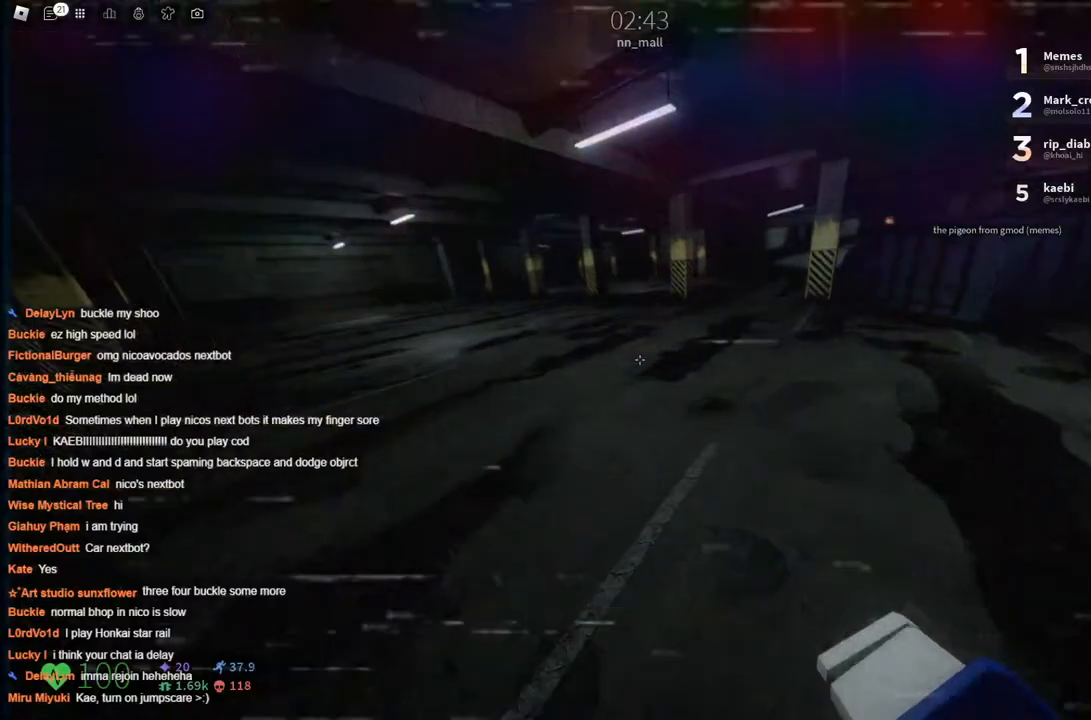
{"keys": ["d", "w"], "events": [[133, "space", "down"], [366, "space", "up"]]}
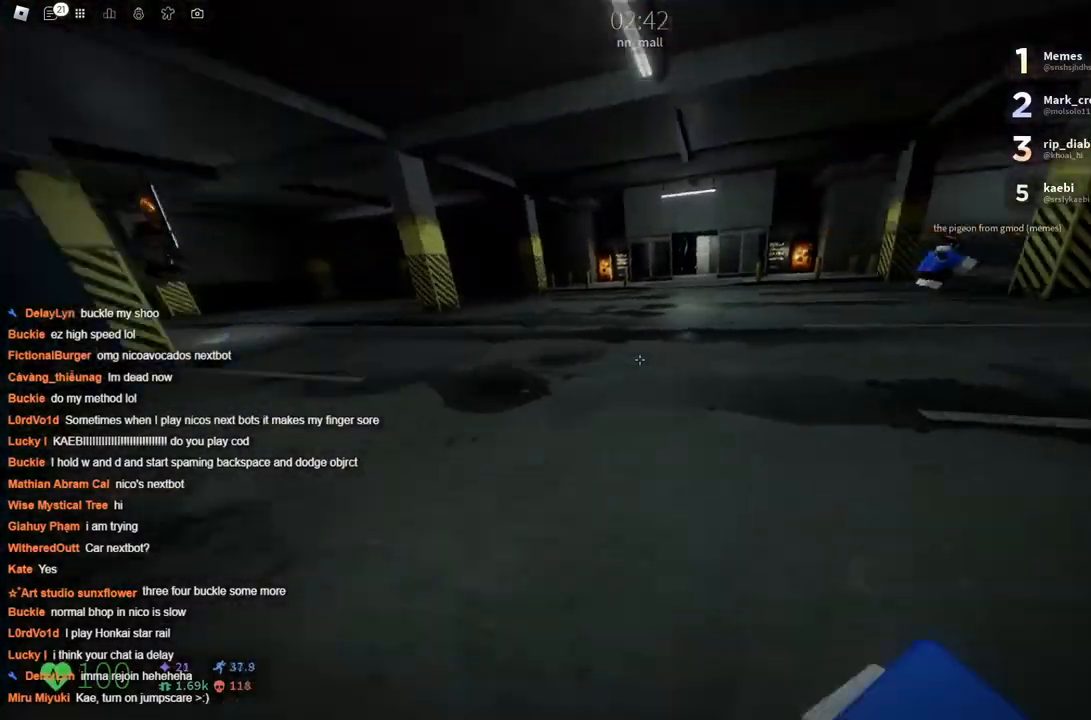
{"keys": ["a", "w"], "events": [[16, "space", "down"], [183, "space", "up"], [283, "a", "down"], [283, "d", "up"]]}
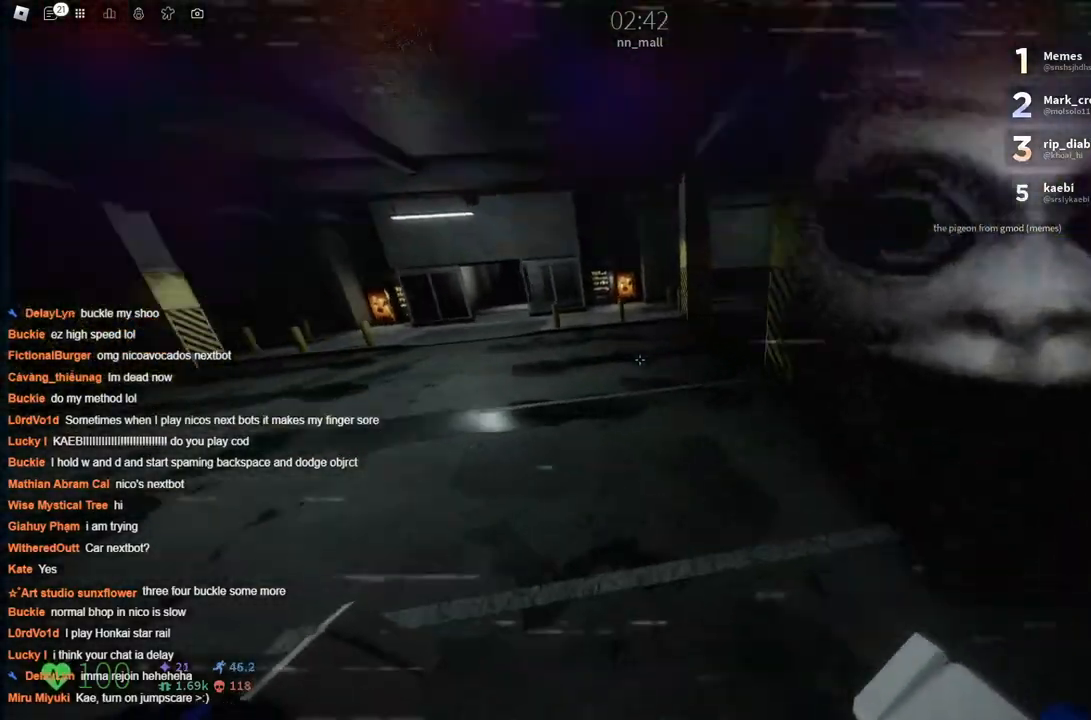
{"keys": ["a", "w"], "events": [[216, "space", "down"], [350, "space", "up"]]}
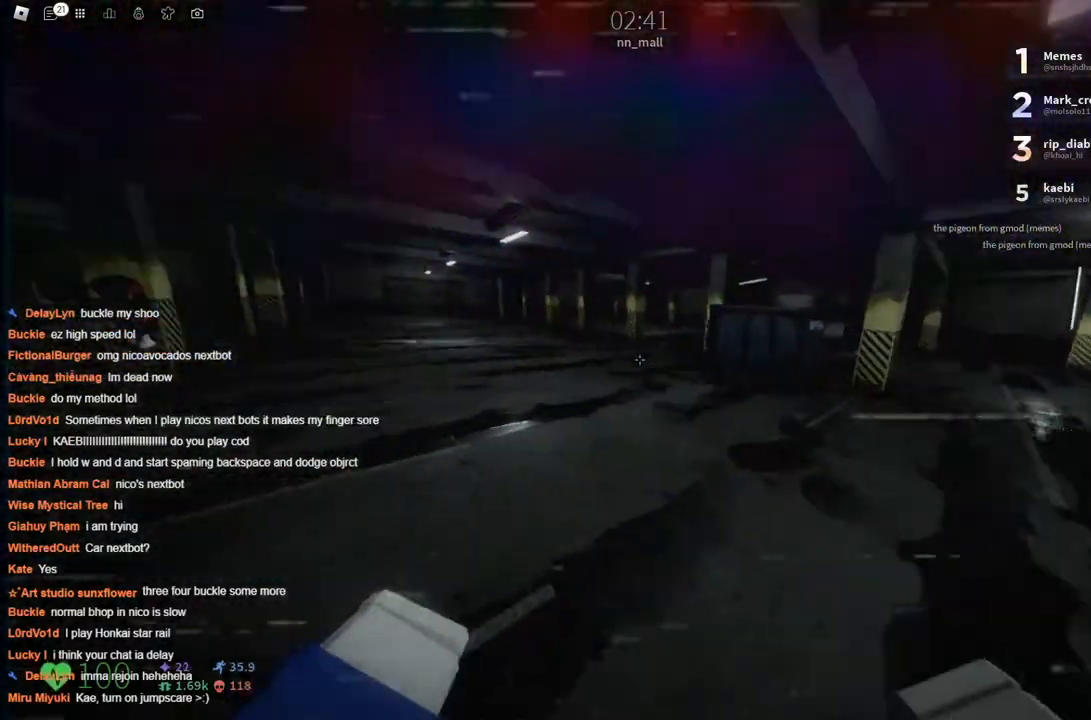
{"keys": ["d", "w"], "events": [[383, "a", "up"], [383, "d", "down"], [383, "space", "down"], [500, "space", "up"]]}
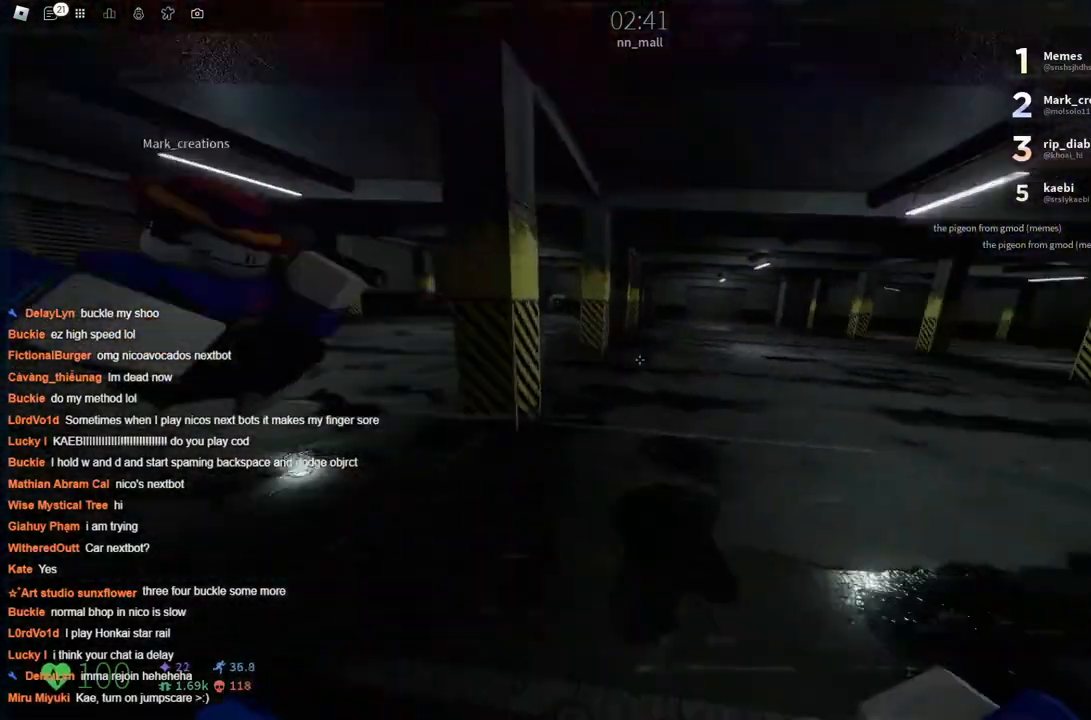
{"keys": ["a", "w"], "events": [[100, "a", "down"], [150, "d", "up"]]}
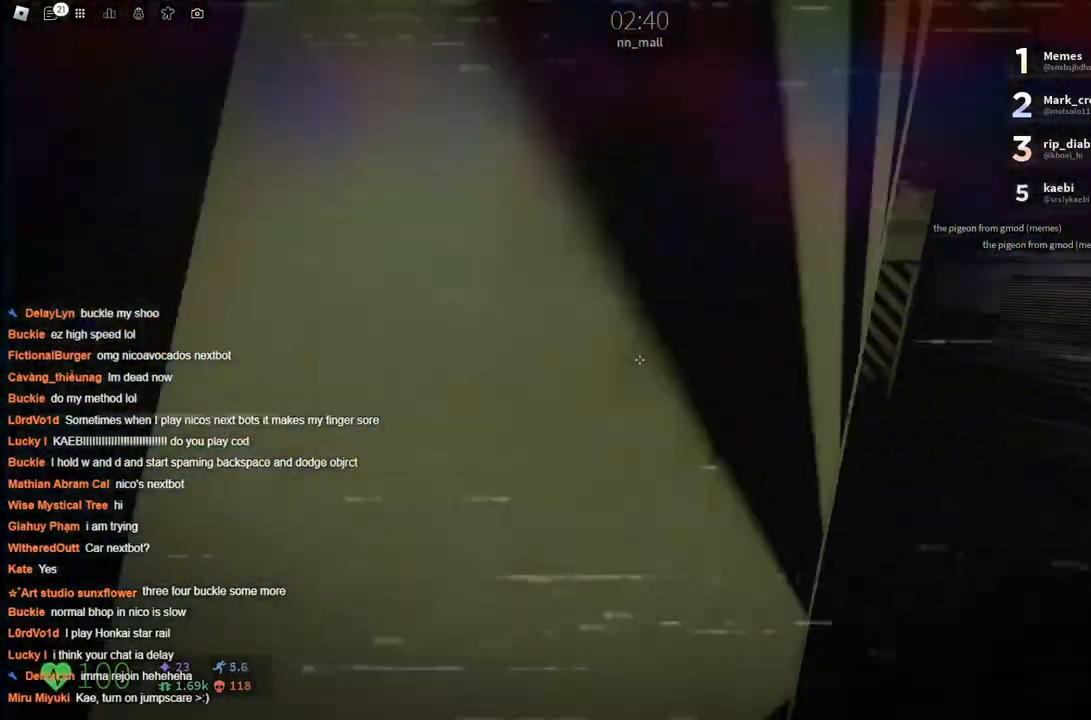
{"keys": ["a", "w"], "events": [[66, "space", "down"], [216, "space", "up"]]}
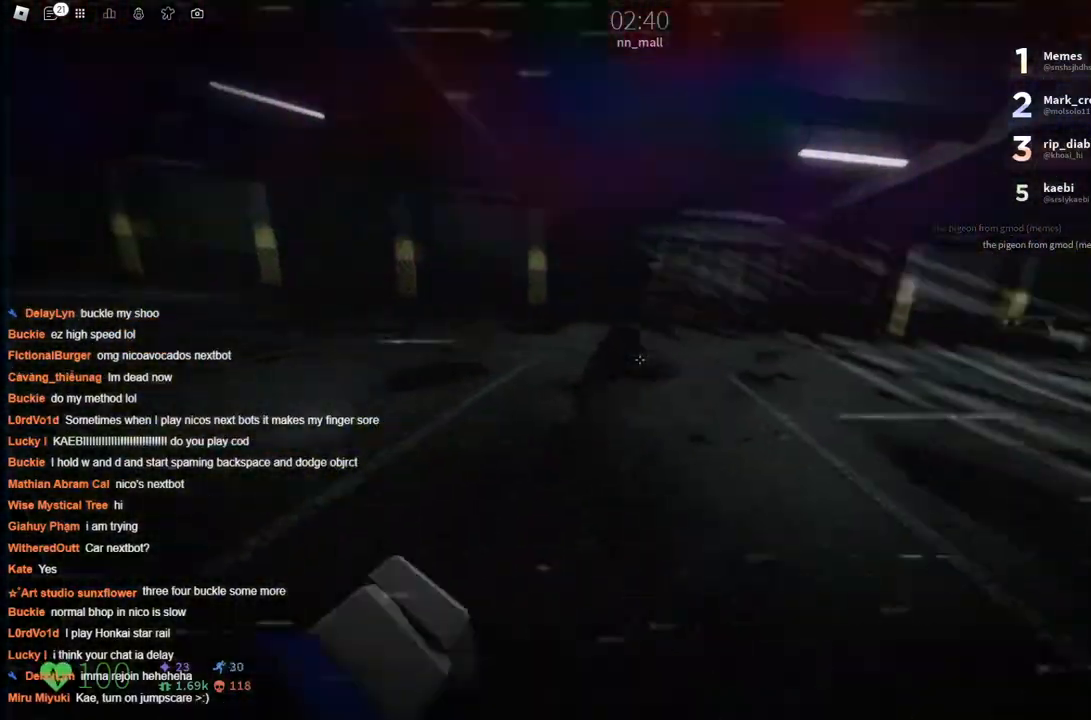
{"keys": ["a", "w"], "events": [[183, "space", "down"], [216, "a", "up"], [316, "a", "down"], [316, "space", "up"]]}
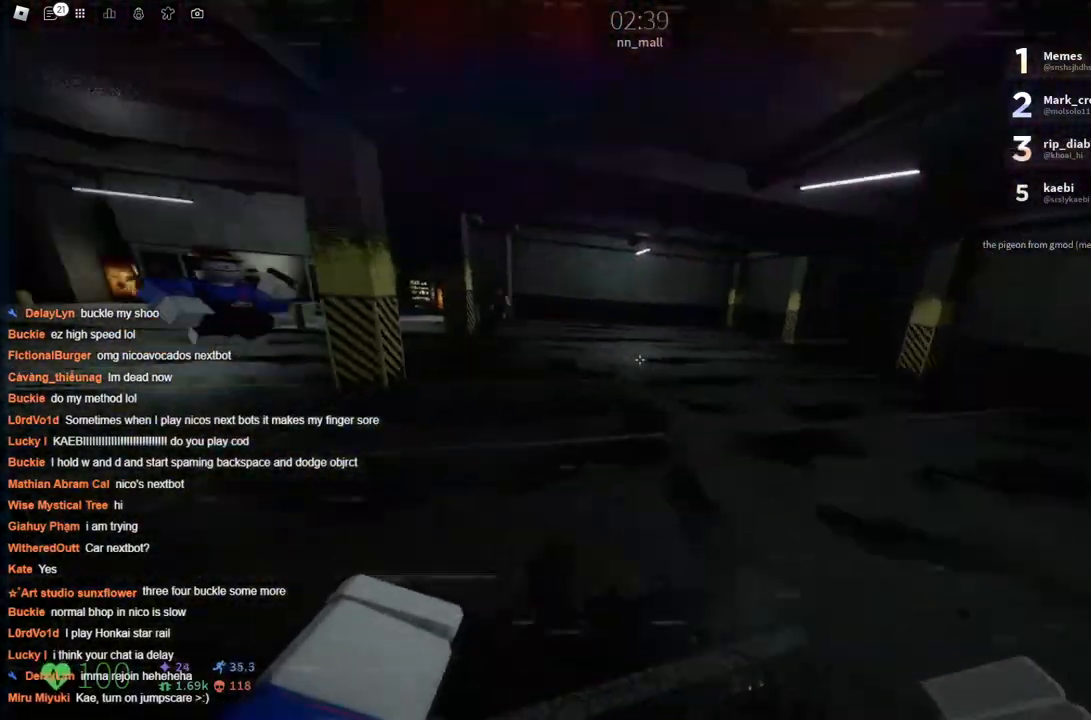
{"keys": ["a", "w"], "events": [[300, "a", "up"], [333, "space", "down"], [416, "a", "down"], [466, "space", "up"]]}
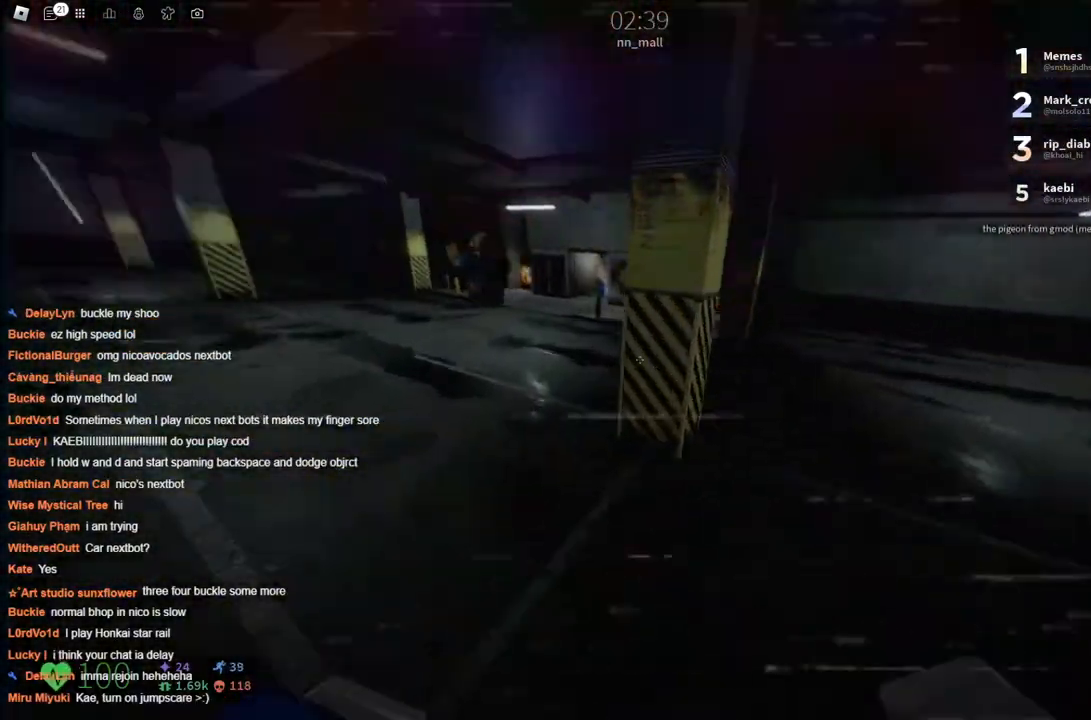
{"keys": ["w"], "events": [[350, "a", "up"]]}
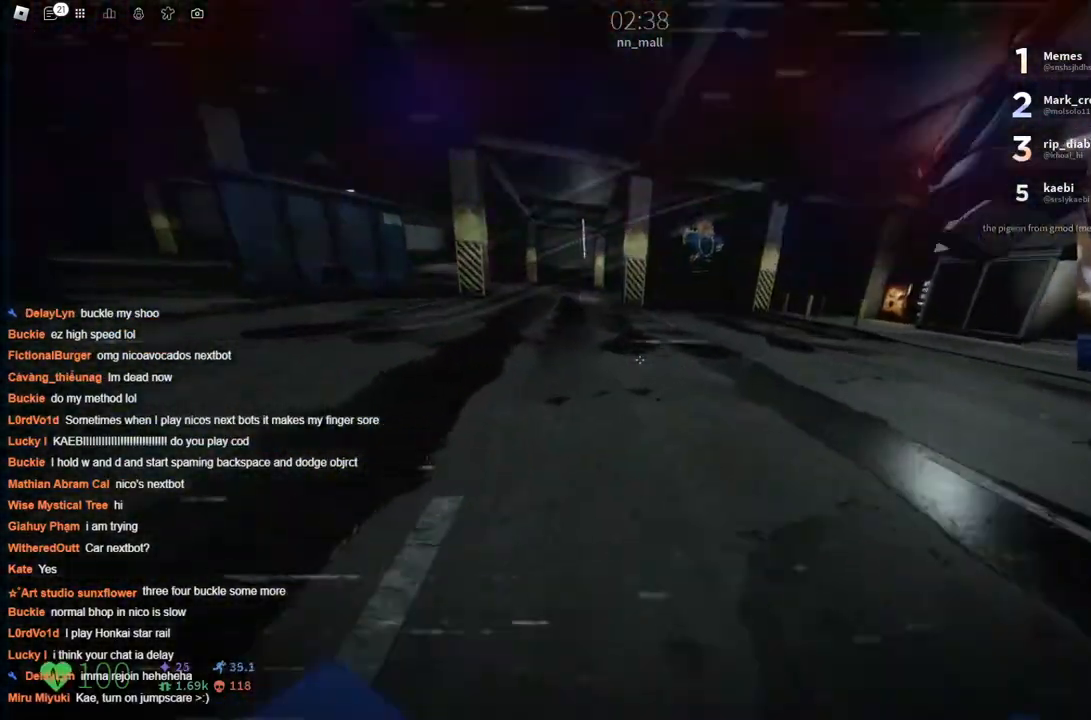
{"keys": ["a", "w"], "events": [[33, "space", "down"], [183, "space", "up"], [233, "a", "down"]]}
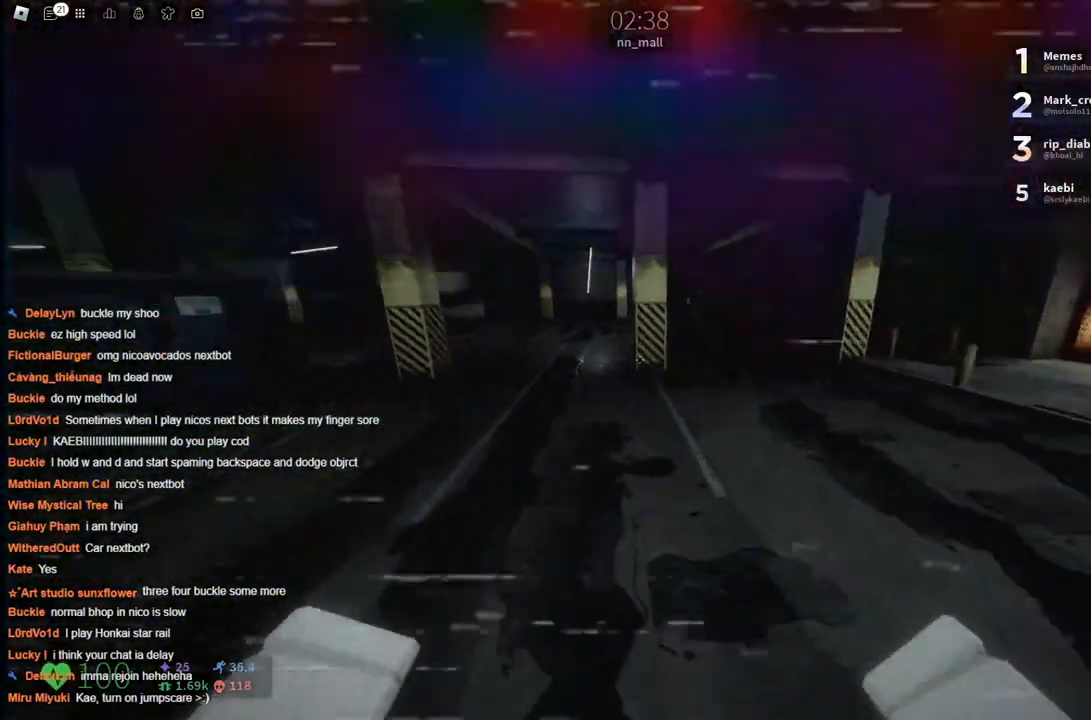
{"keys": ["a", "w"], "events": [[233, "a", "up"], [233, "space", "down"], [283, "d", "down"], [383, "a", "down"], [383, "space", "up"], [433, "d", "up"]]}
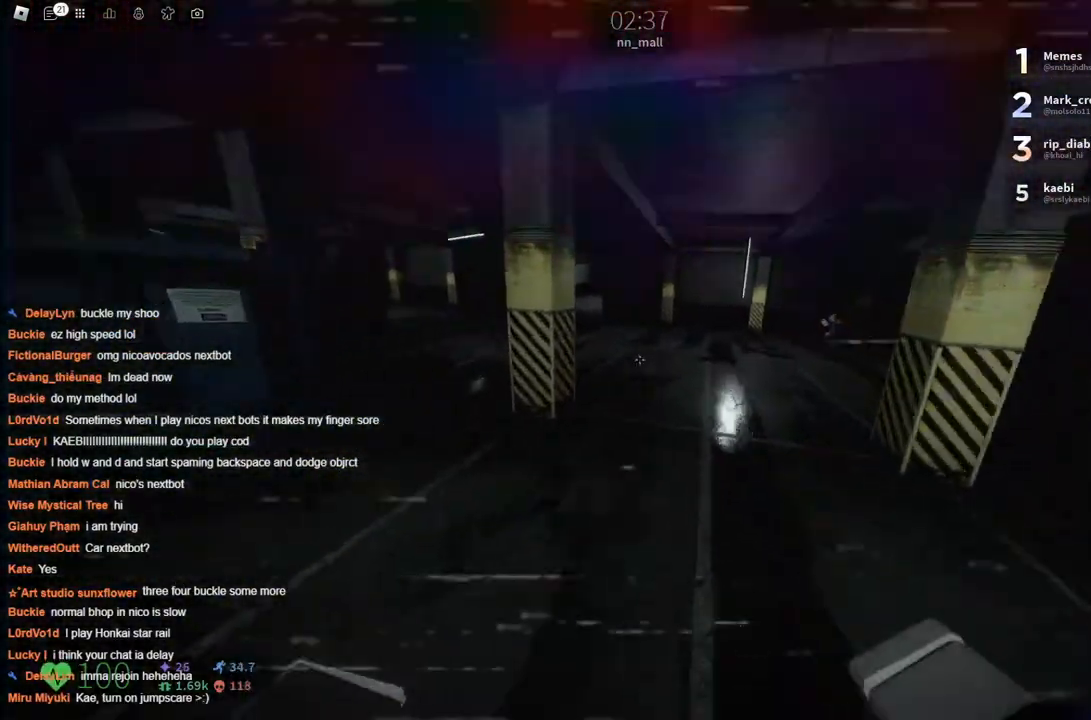
{"keys": ["d", "space", "w"], "events": [[266, "a", "up"], [350, "d", "down"], [350, "space", "down"]]}
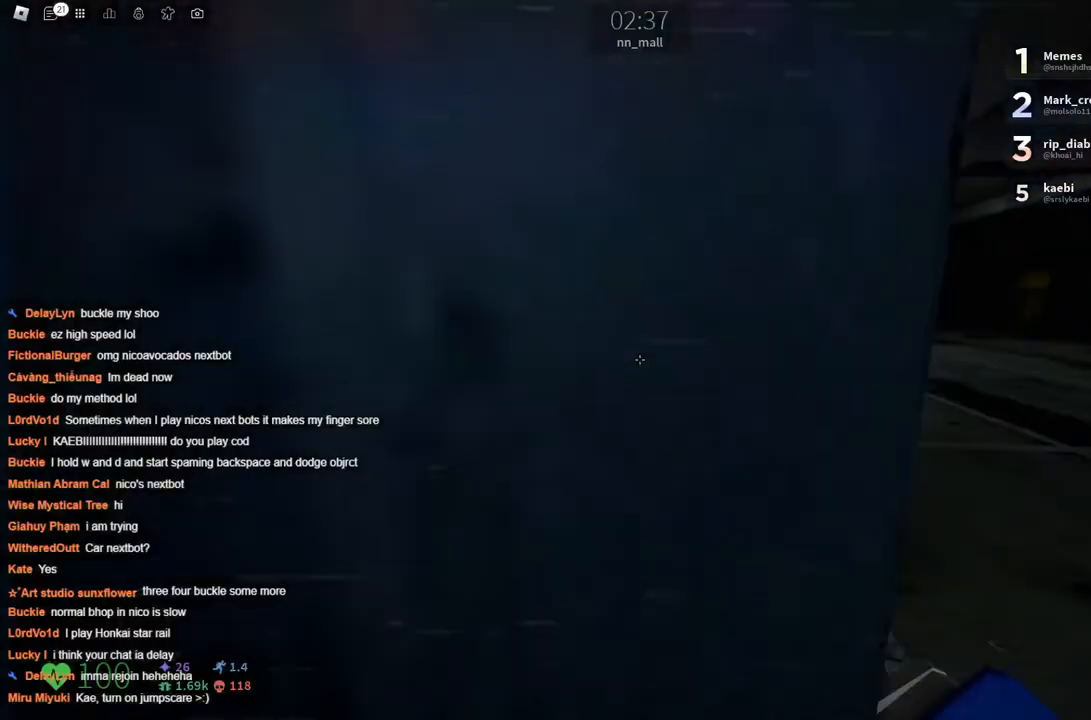
{"keys": ["a", "w"], "events": [[33, "space", "up"], [183, "d", "up"], [216, "a", "down"]]}
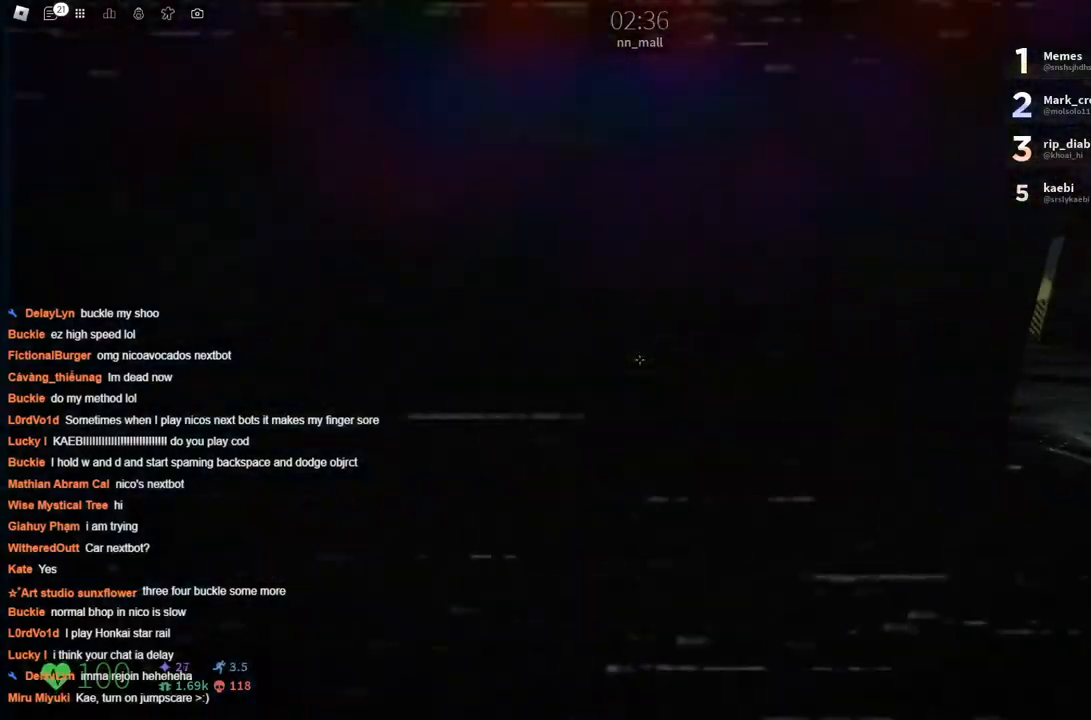
{"keys": ["a", "w"], "events": [[16, "a", "up"], [50, "d", "down"], [250, "d", "up"], [333, "a", "down"]]}
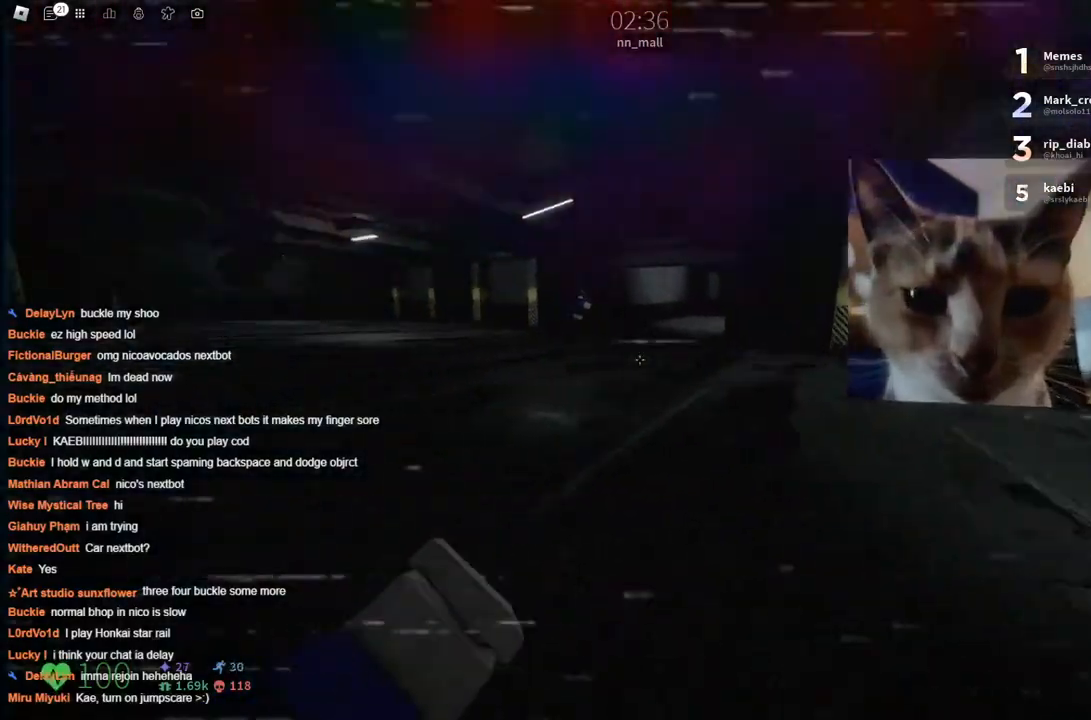
{"keys": ["a", "w"], "events": [[16, "space", "down"], [166, "space", "up"]]}
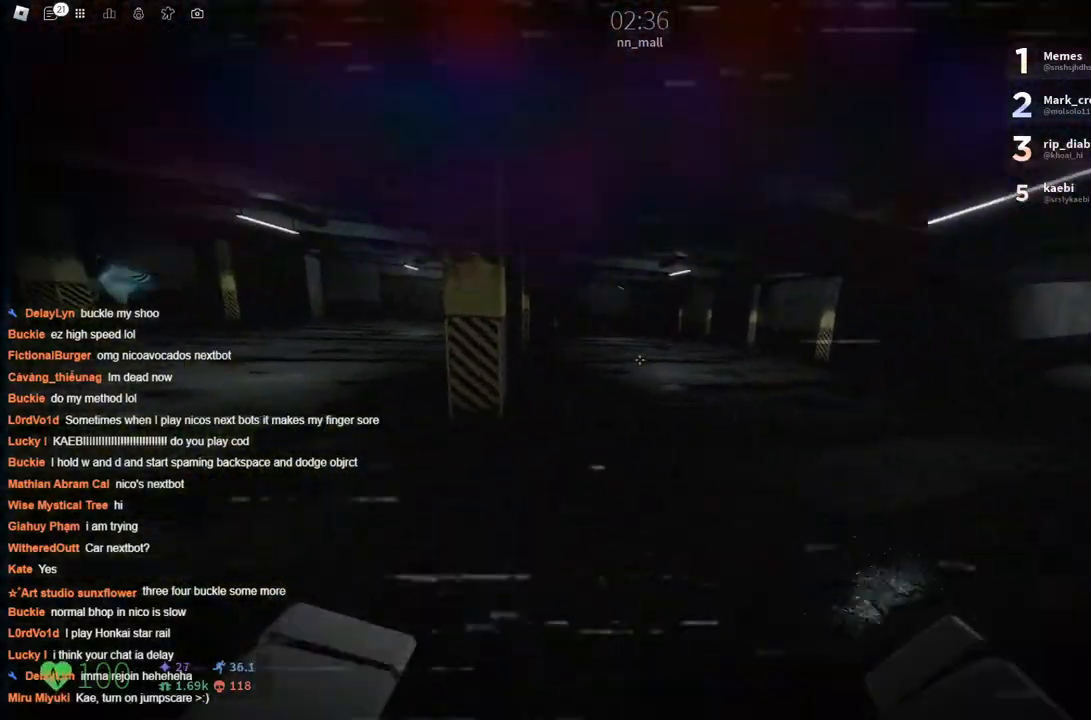
{"keys": ["w"], "events": [[233, "space", "down"], [366, "space", "up"], [500, "a", "up"]]}
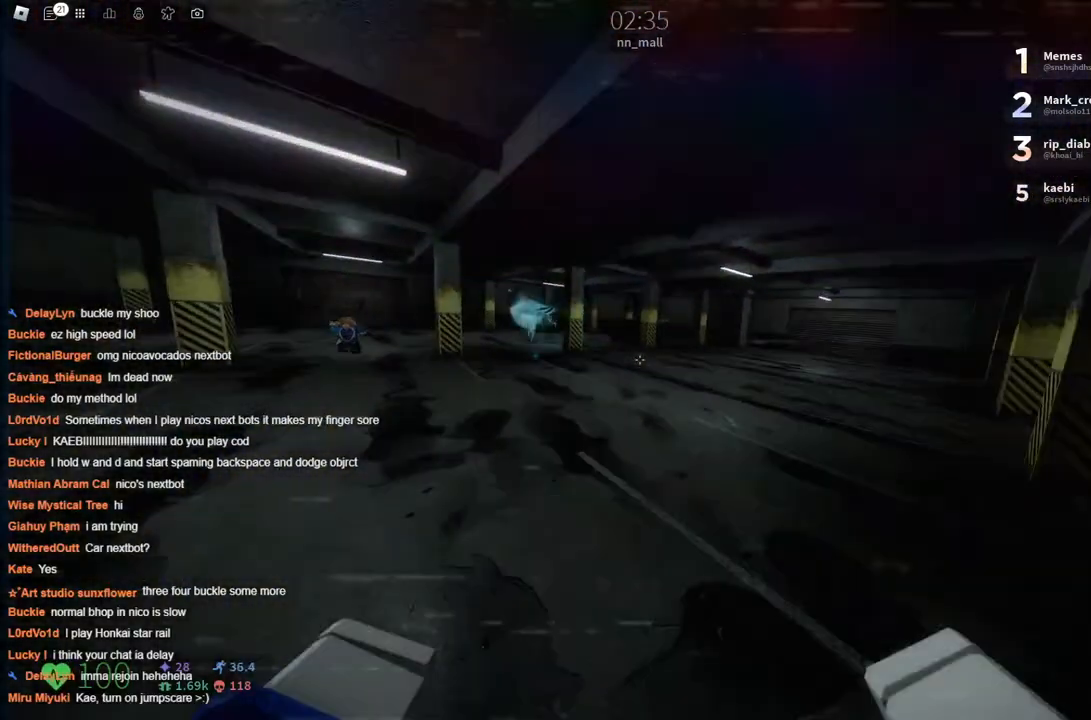
{"keys": ["d", "space", "w"], "events": [[33, "d", "down"], [383, "space", "down"]]}
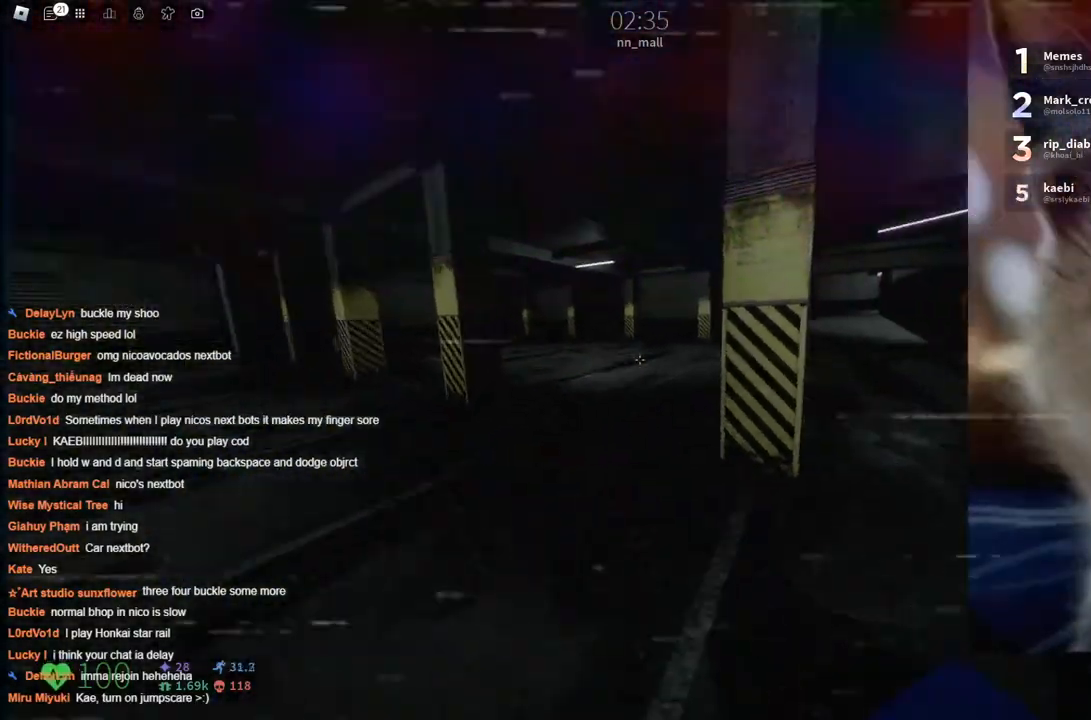
{"keys": ["d", "w"], "events": [[83, "space", "up"]]}
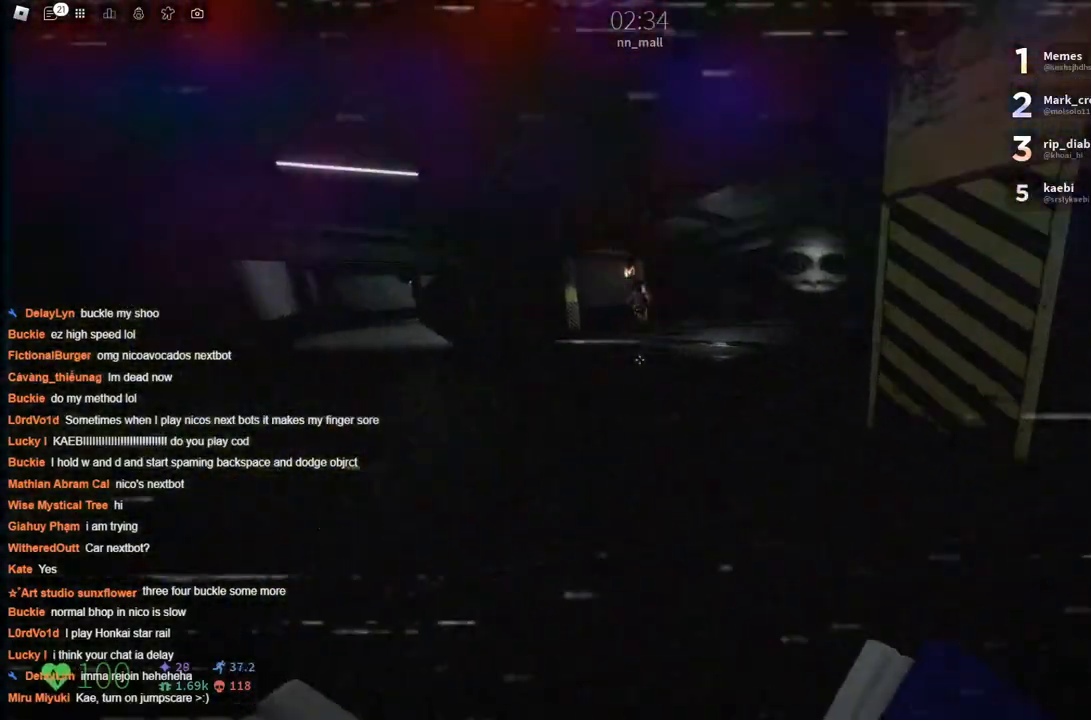
{"keys": ["a", "w"], "events": [[83, "space", "down"], [183, "a", "down"], [183, "d", "up"], [183, "space", "up"]]}
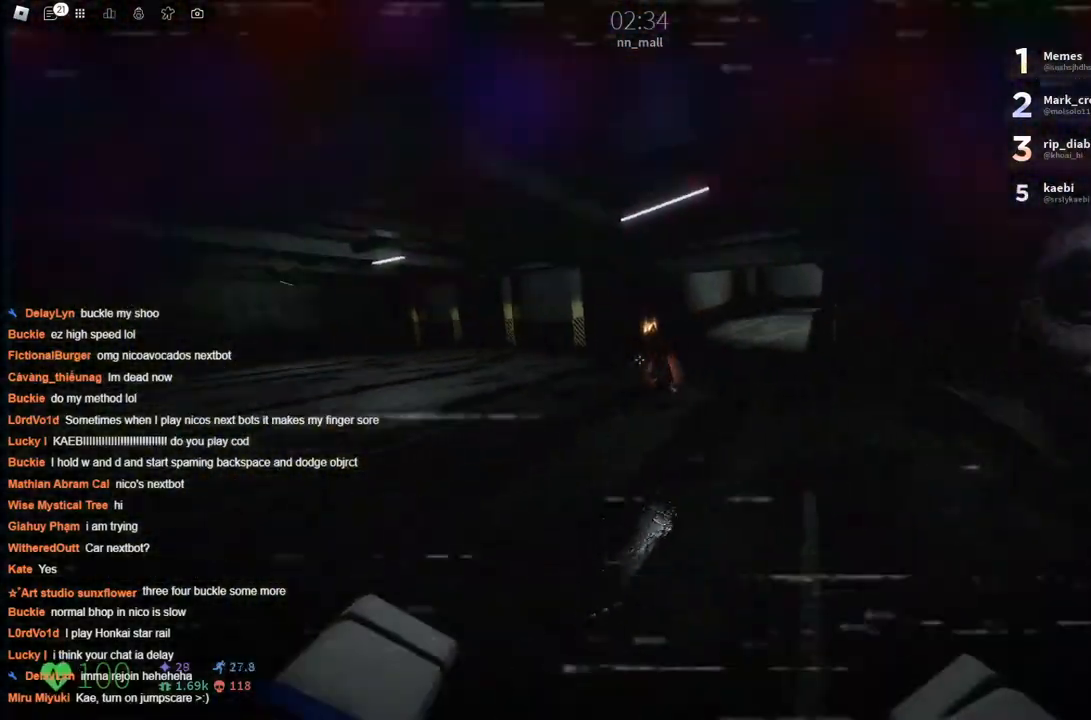
{"keys": ["a", "w"], "events": [[300, "space", "down"], [433, "space", "up"]]}
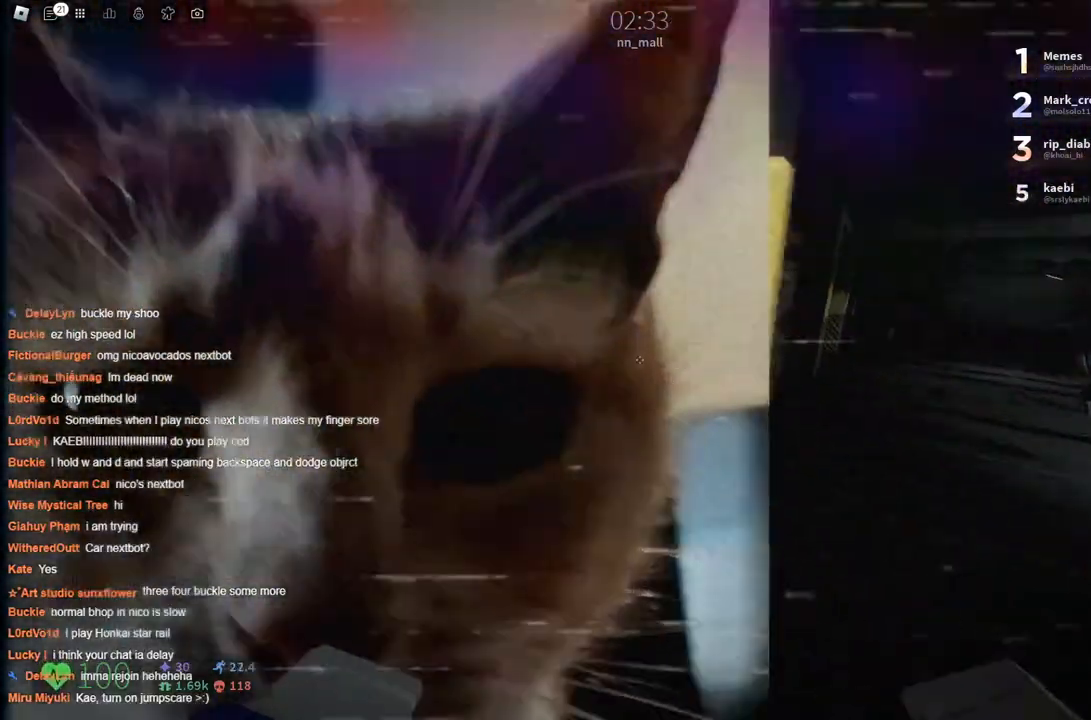
{"keys": ["w"], "events": [[483, "a", "up"]]}
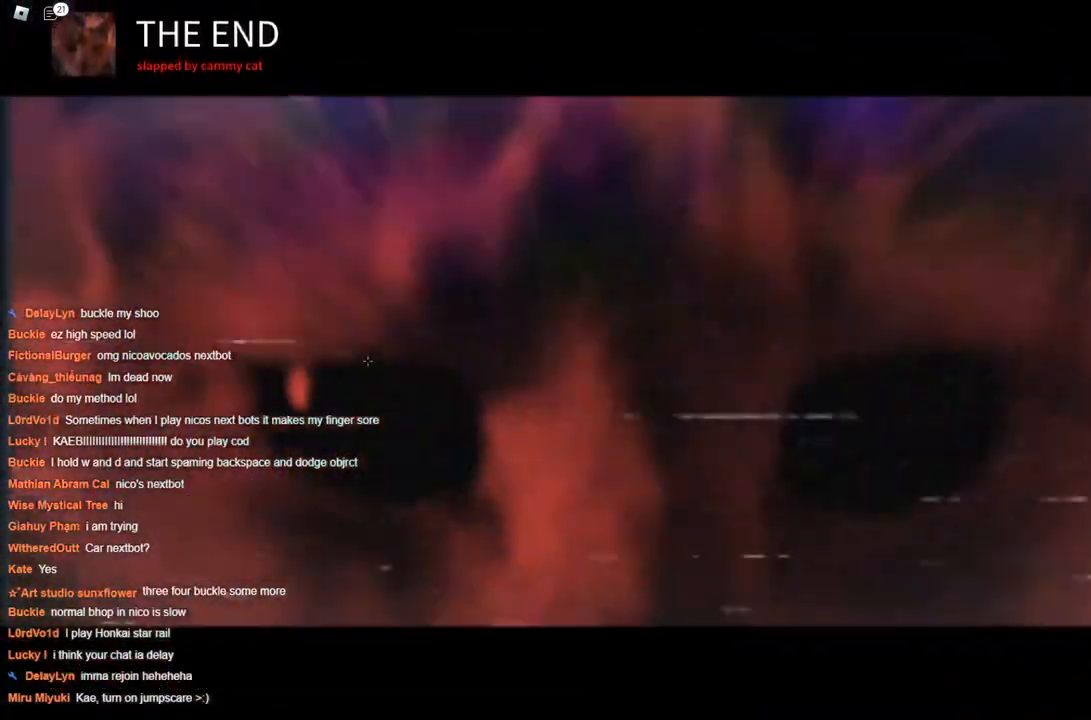
{"keys": [], "events": [[33, "space", "down"], [133, "space", "up"], [233, "w", "up"]]}